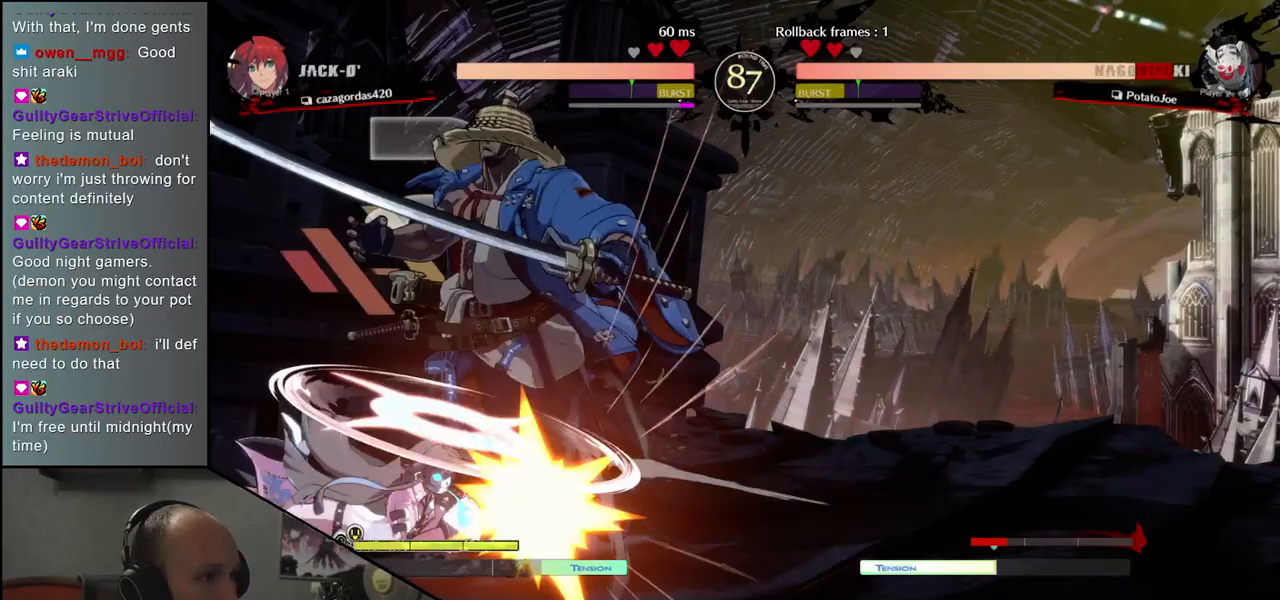
Gameplay with a controller (arcade stick); each line is a JSON object with the inputs held at the frame after it. "events" lists button and stick changes between this image and that frame as [ms after this image, input, new state], when the widget could be followed in between. Not read: L3 R3 other_buttons.
{"buttons": [], "left_stick": "down-right", "events": []}
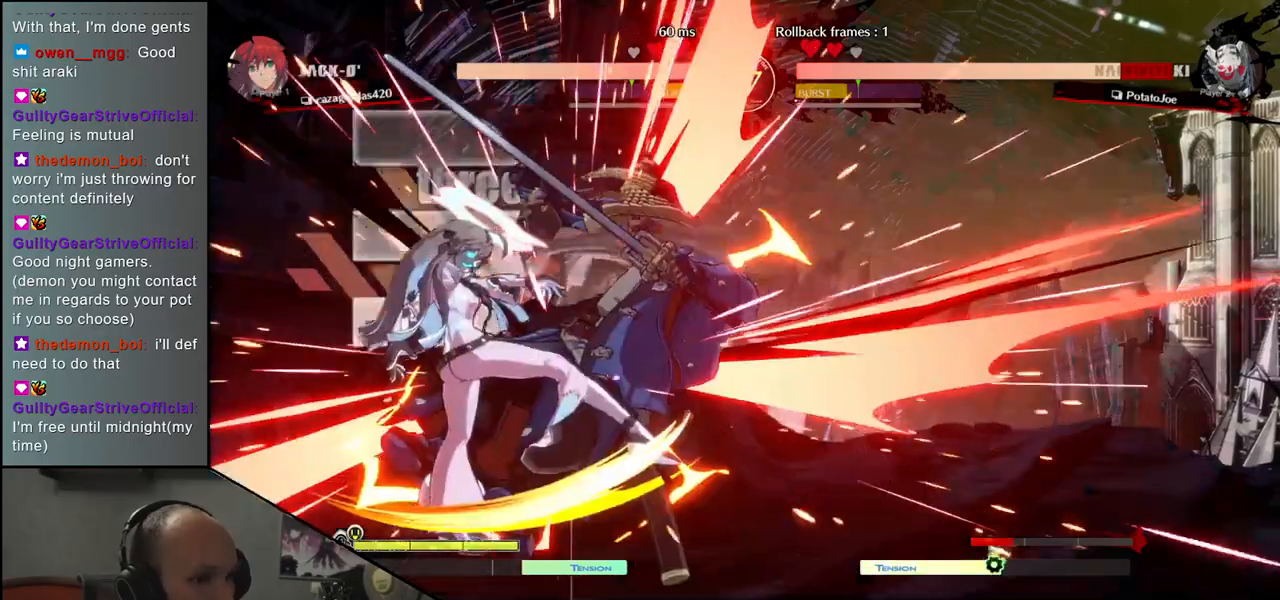
{"buttons": [], "left_stick": "down-right", "events": []}
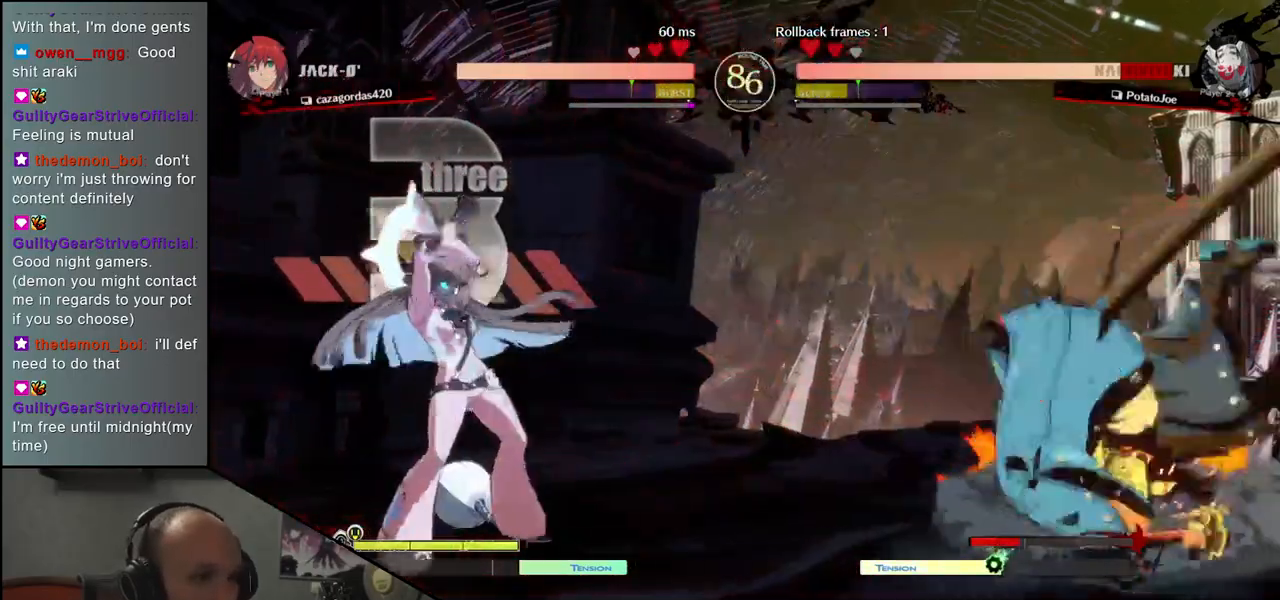
{"buttons": [], "left_stick": "right", "events": [[217, "left_stick", "right"]]}
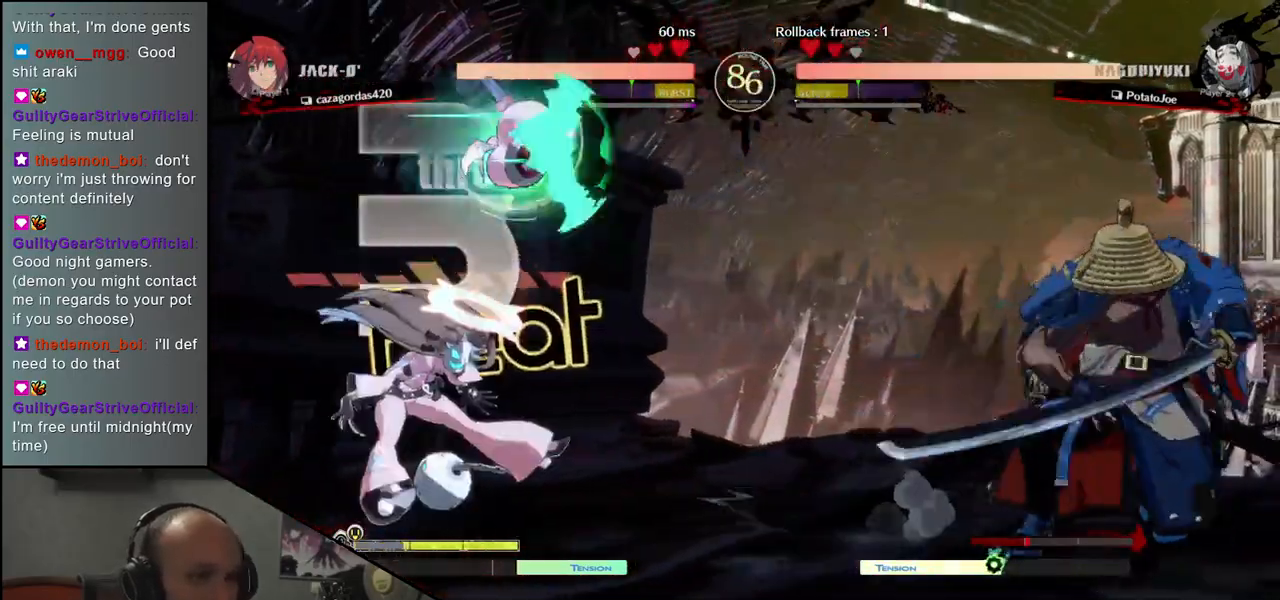
{"buttons": [], "left_stick": "right", "events": [[100, "left_stick", "down"], [200, "left_stick", "left"], [250, "left_stick", "up"], [317, "left_stick", "right"]]}
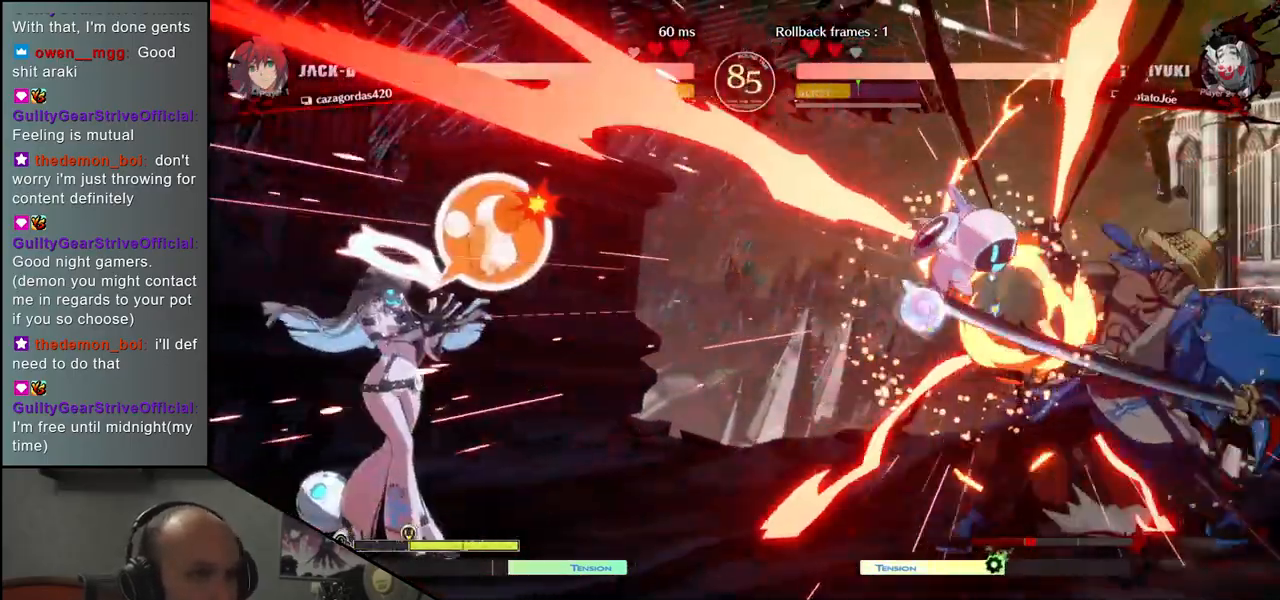
{"buttons": [], "left_stick": "right", "events": []}
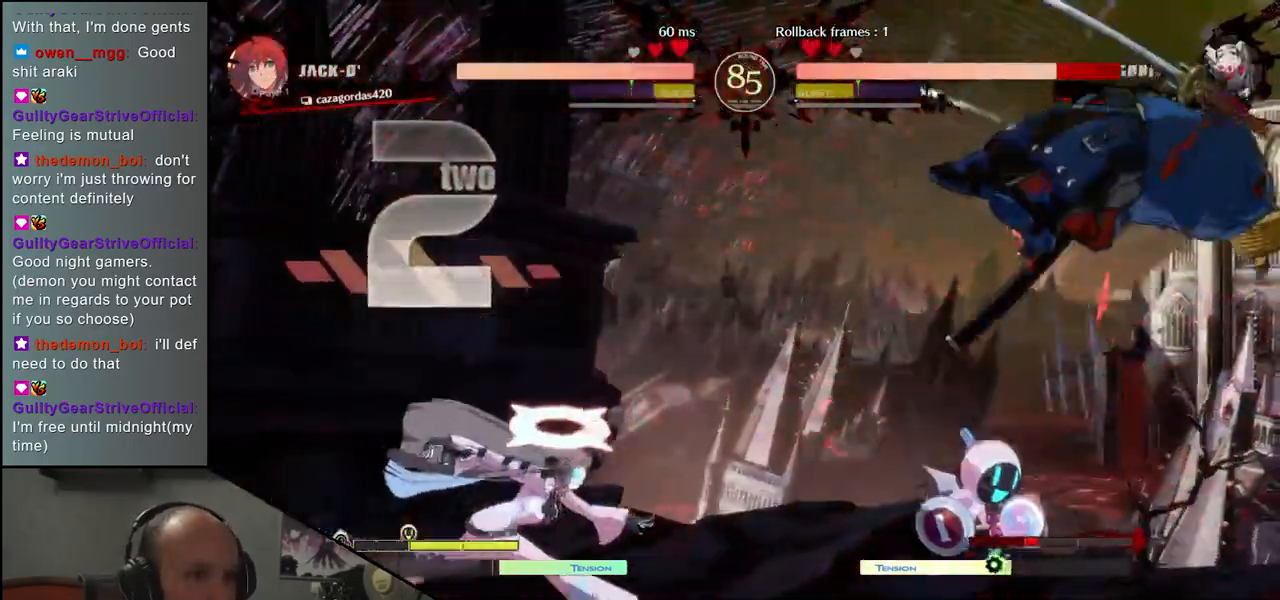
{"buttons": ["TRIANGLE"], "left_stick": "left", "events": [[100, "left_stick", "left"], [150, "TRIANGLE", "down"], [200, "TRIANGLE", "up"], [317, "TRIANGLE", "down"], [367, "TRIANGLE", "up"], [467, "TRIANGLE", "down"]]}
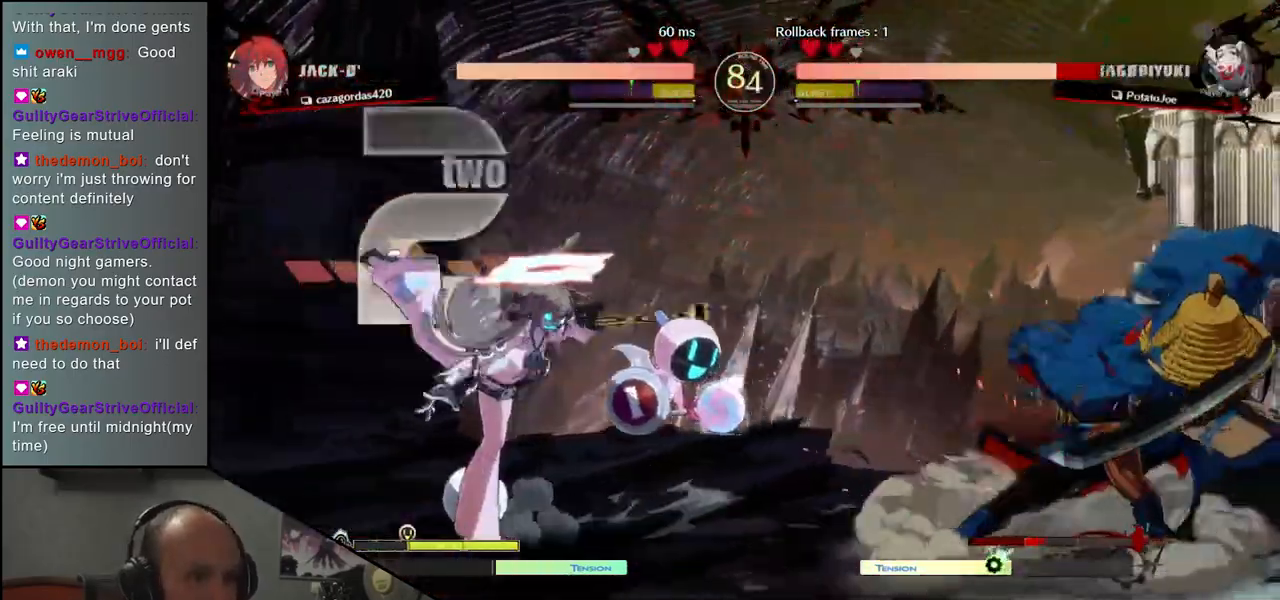
{"buttons": [], "left_stick": "right", "events": [[17, "TRIANGLE", "up"], [117, "TRIANGLE", "down"], [183, "TRIANGLE", "up"], [350, "left_stick", "right"]]}
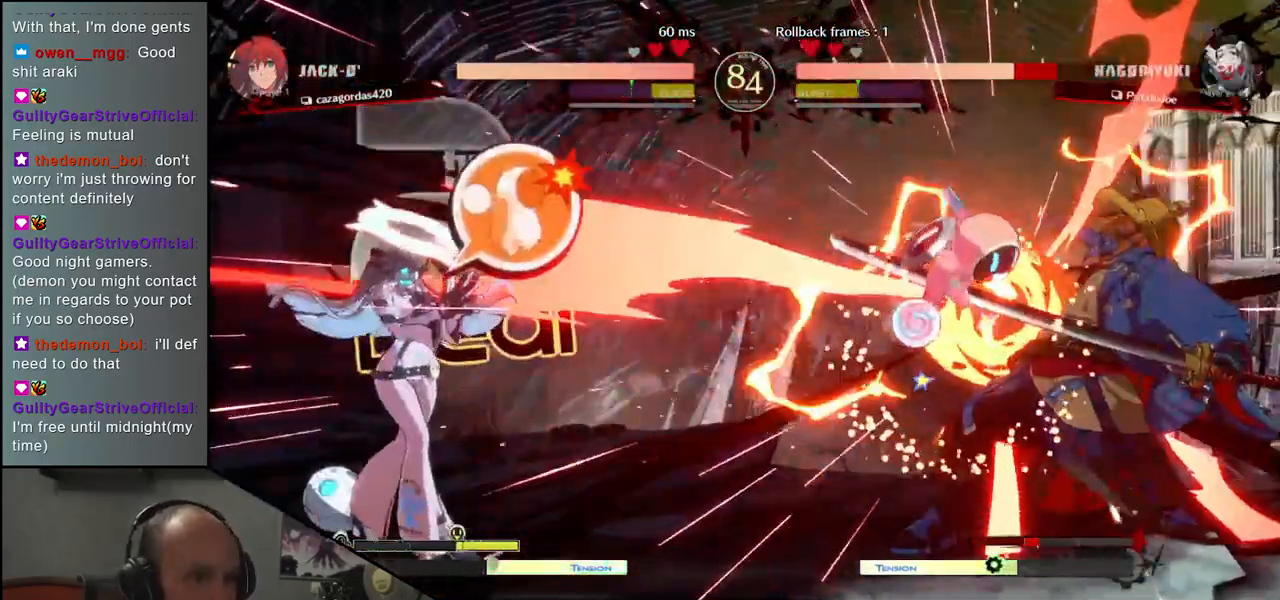
{"buttons": [], "left_stick": "right", "events": []}
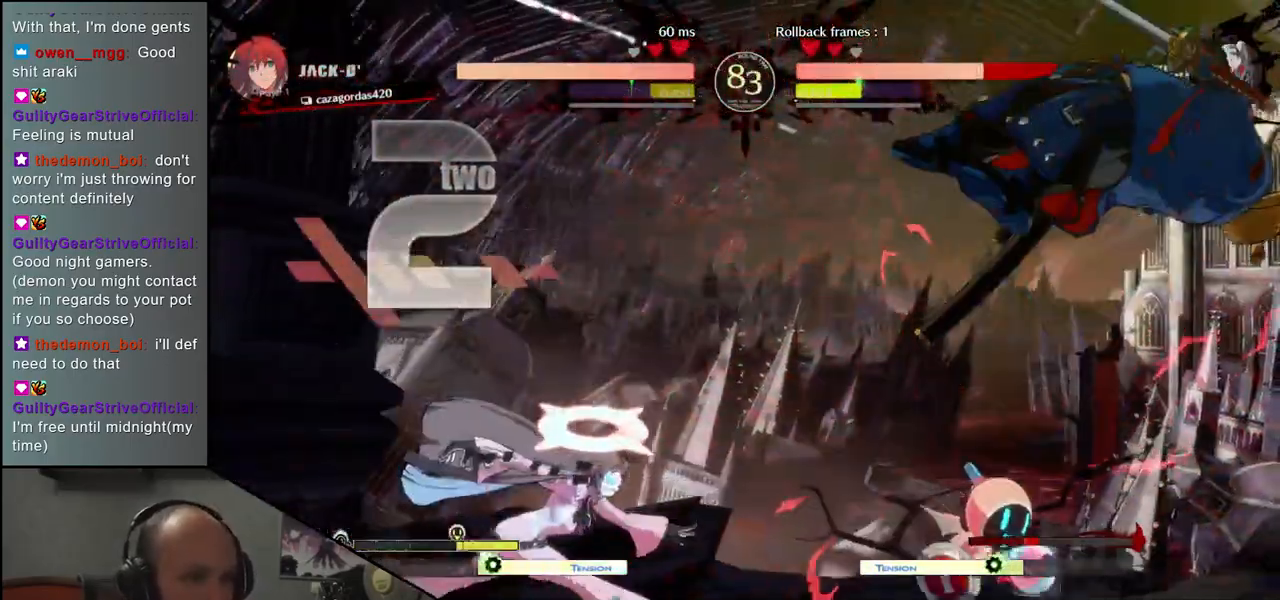
{"buttons": ["TRIANGLE"], "left_stick": "left", "events": [[433, "left_stick", "left"], [467, "TRIANGLE", "down"]]}
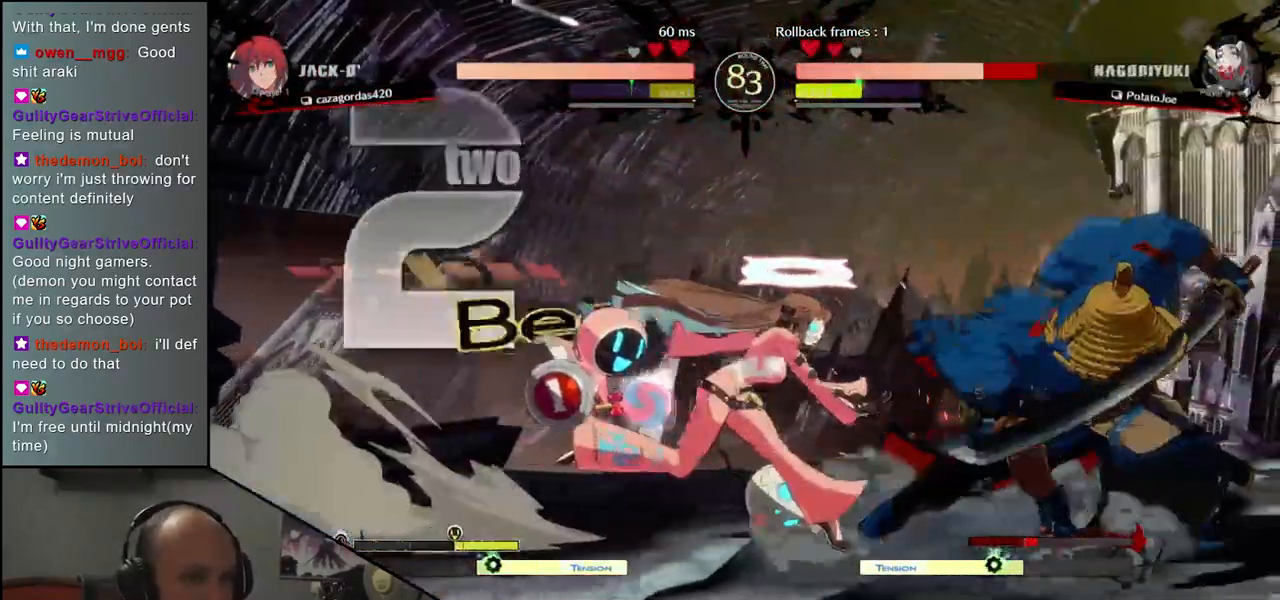
{"buttons": [], "left_stick": "right", "events": [[17, "TRIANGLE", "up"], [117, "TRIANGLE", "down"], [183, "TRIANGLE", "up"], [267, "TRIANGLE", "down"], [350, "TRIANGLE", "up"], [467, "left_stick", "right"]]}
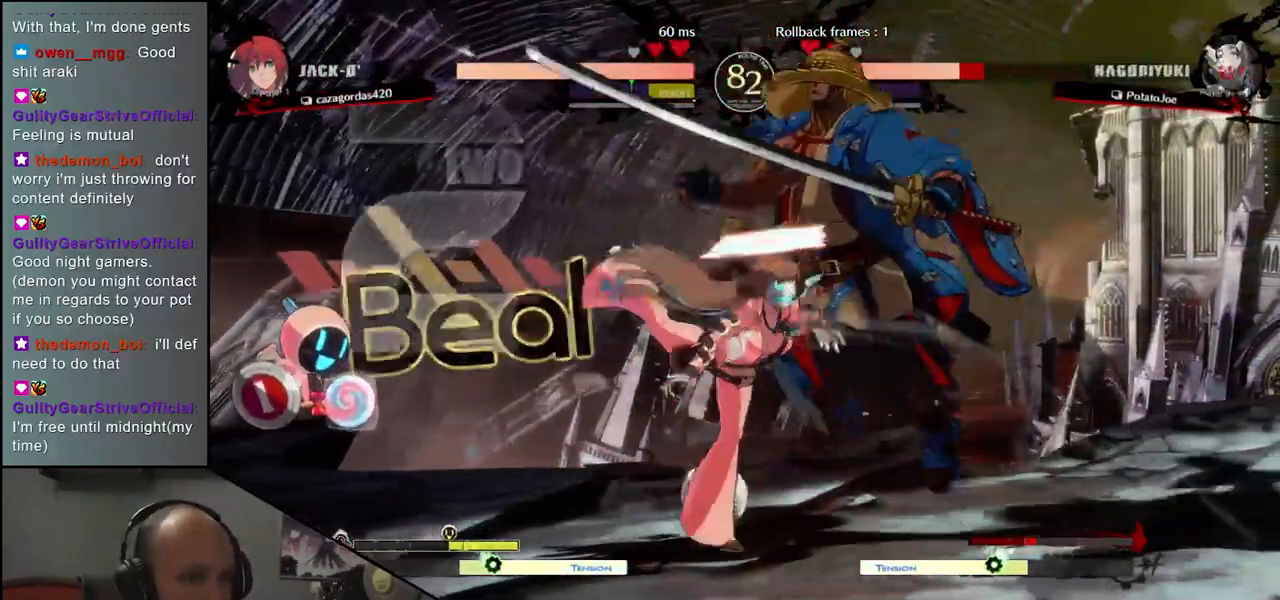
{"buttons": ["TRIANGLE", "L1", "R1"], "left_stick": "down-right", "events": [[67, "left_stick", "down-right"], [383, "L1", "down"], [383, "R1", "down"], [383, "TRIANGLE", "down"]]}
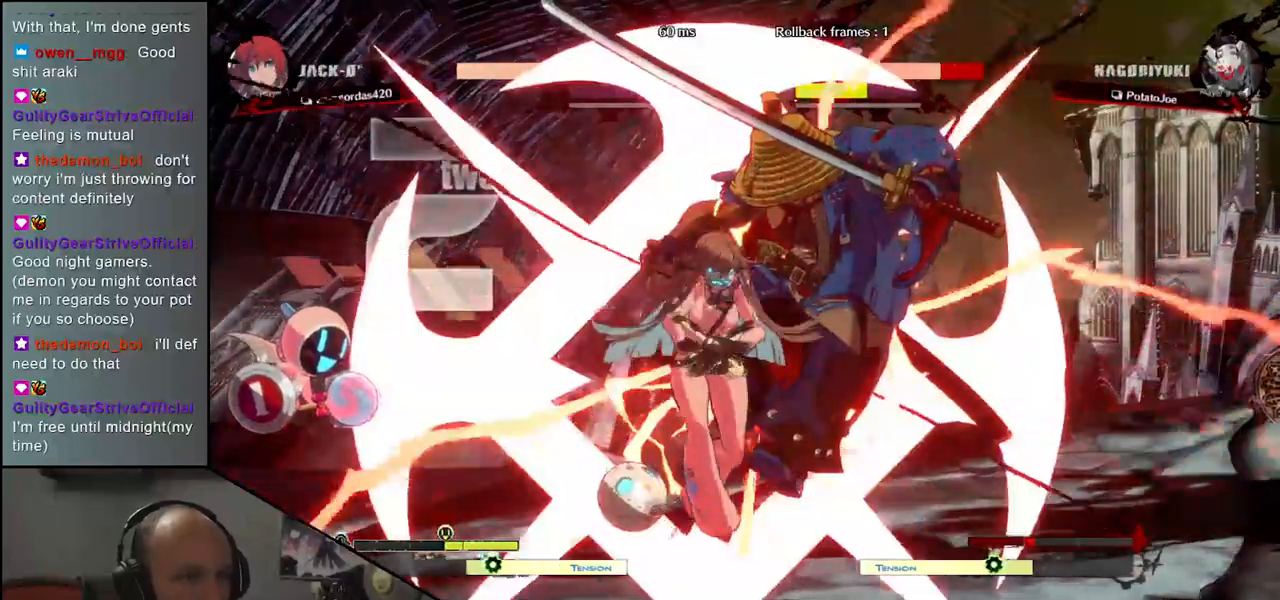
{"buttons": [], "left_stick": "right", "events": [[67, "R1", "up"], [67, "TRIANGLE", "up"], [83, "L1", "up"], [367, "left_stick", "right"]]}
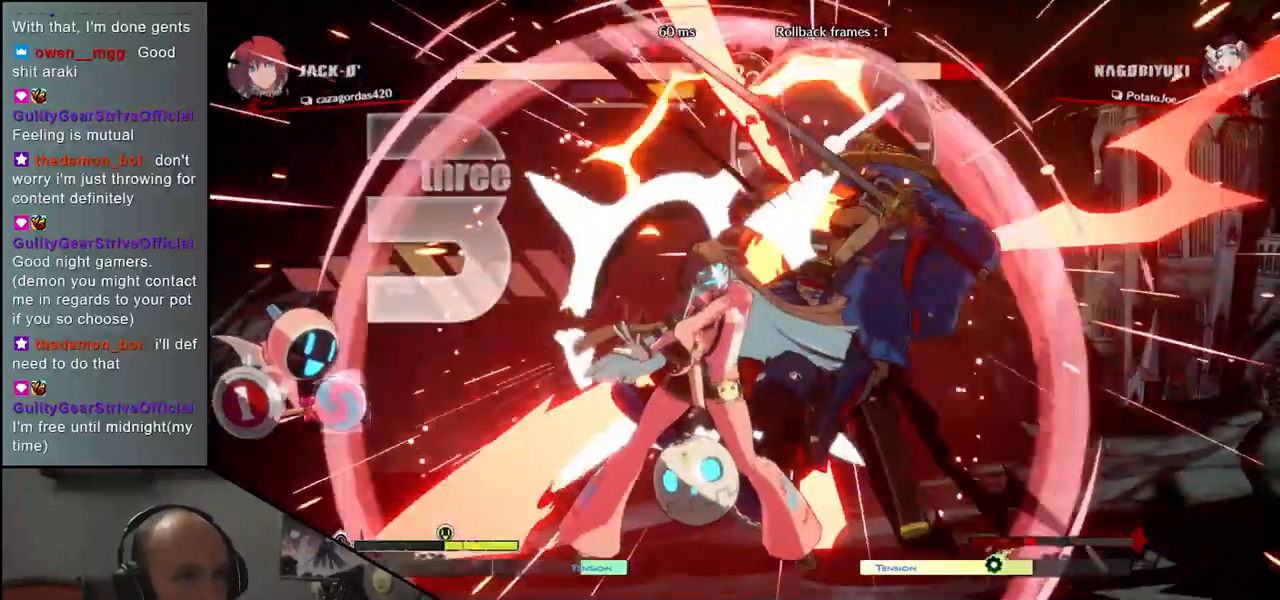
{"buttons": [], "left_stick": "right", "events": []}
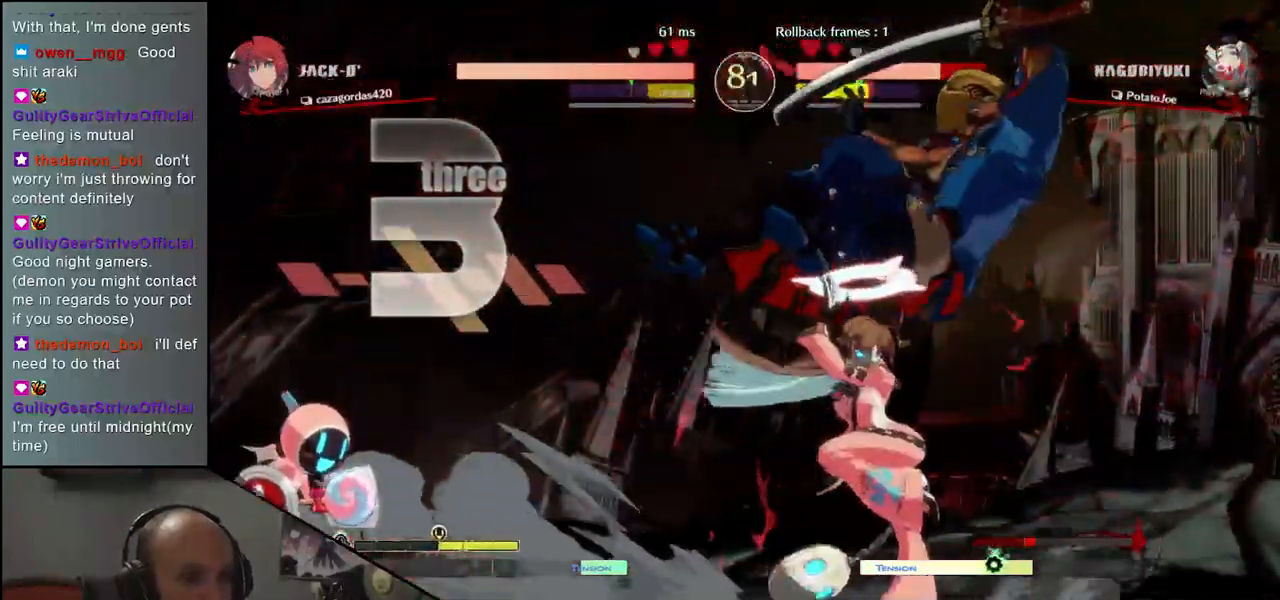
{"buttons": [], "left_stick": "right", "events": []}
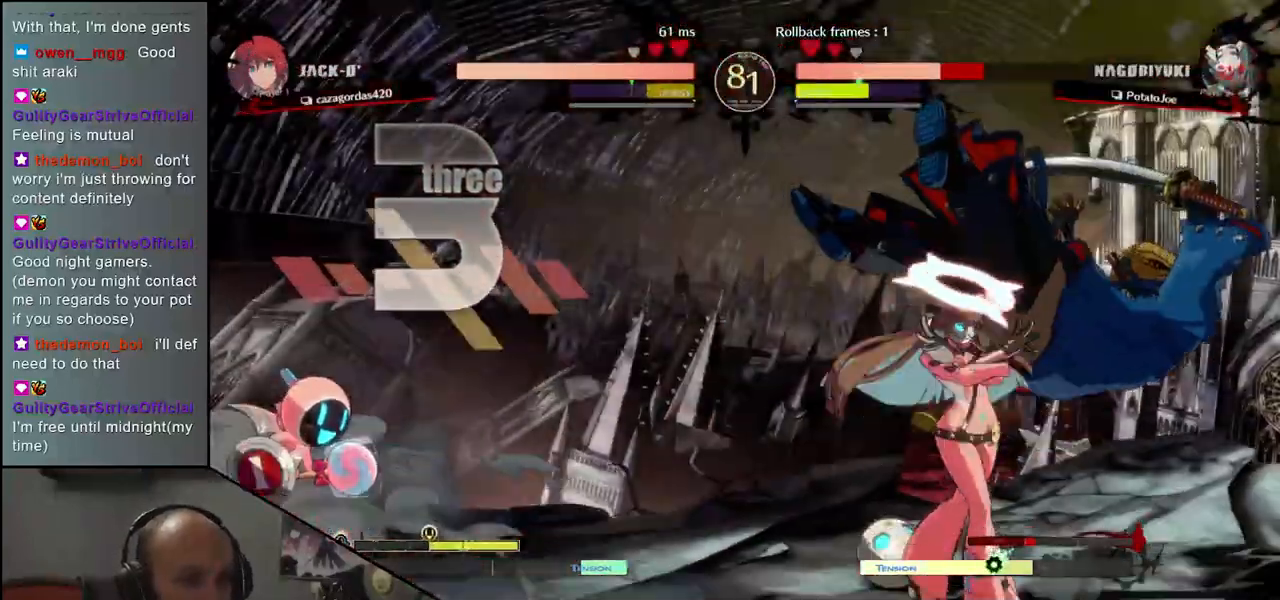
{"buttons": [], "left_stick": "right", "events": []}
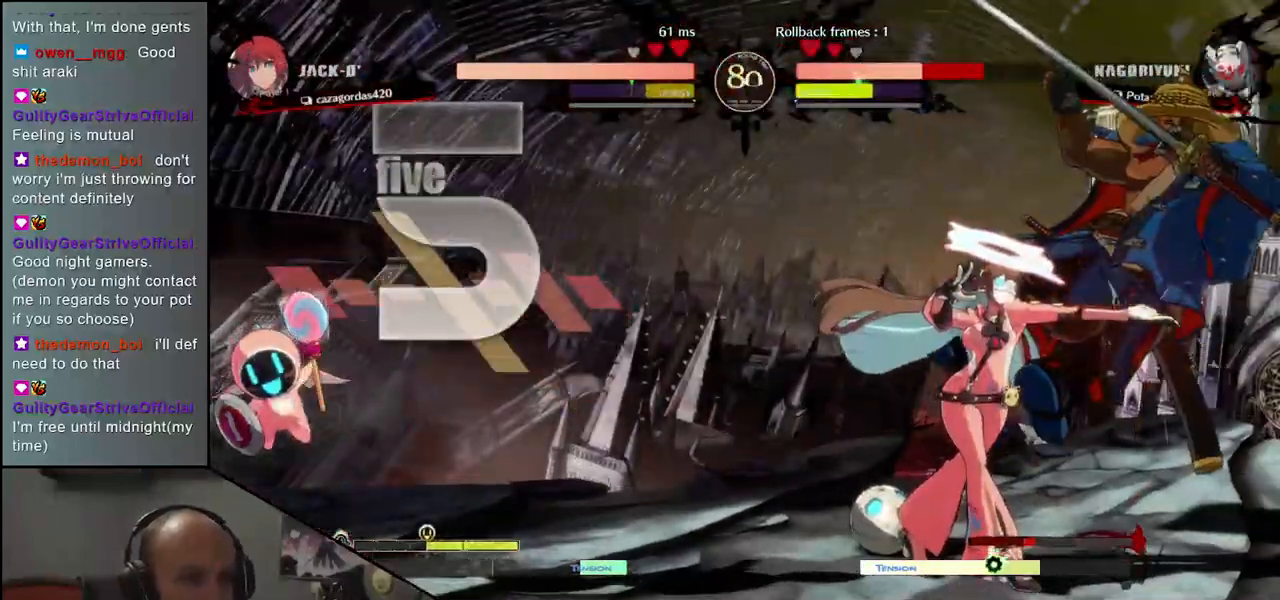
{"buttons": [], "left_stick": "right", "events": []}
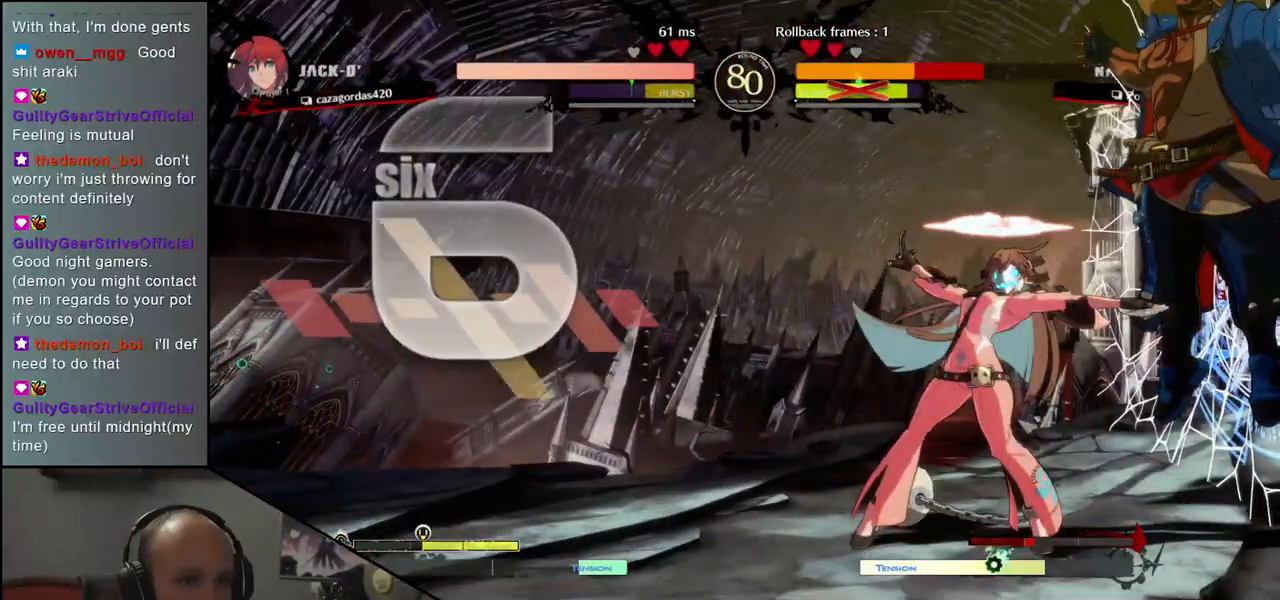
{"buttons": [], "left_stick": "right", "events": []}
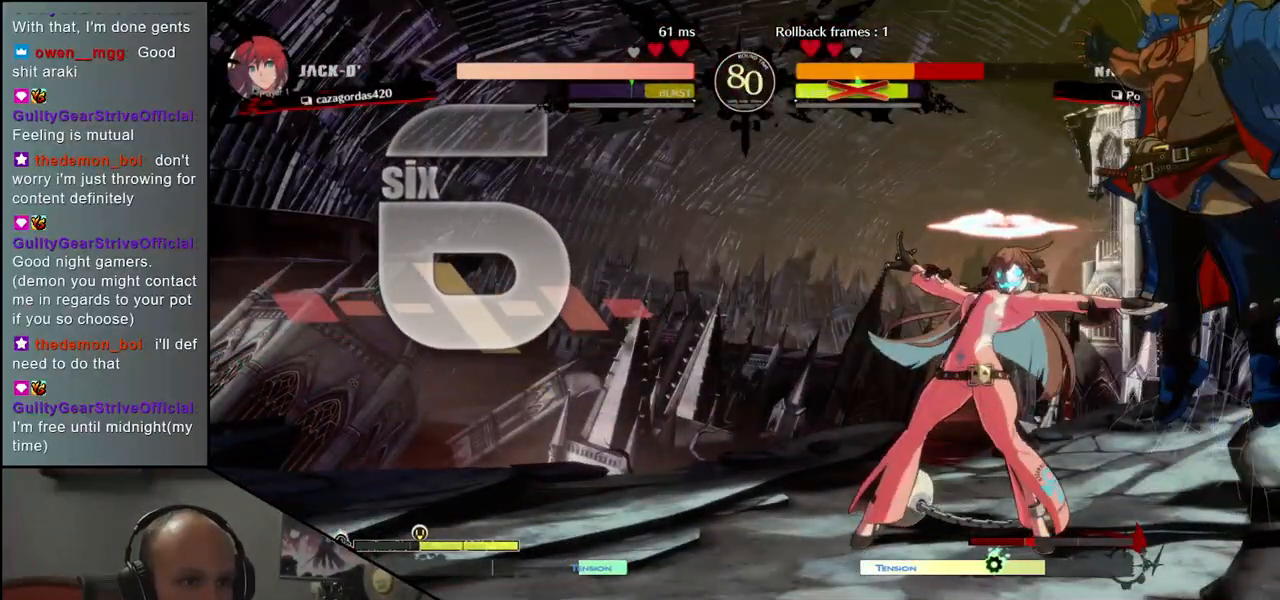
{"buttons": [], "left_stick": "right", "events": []}
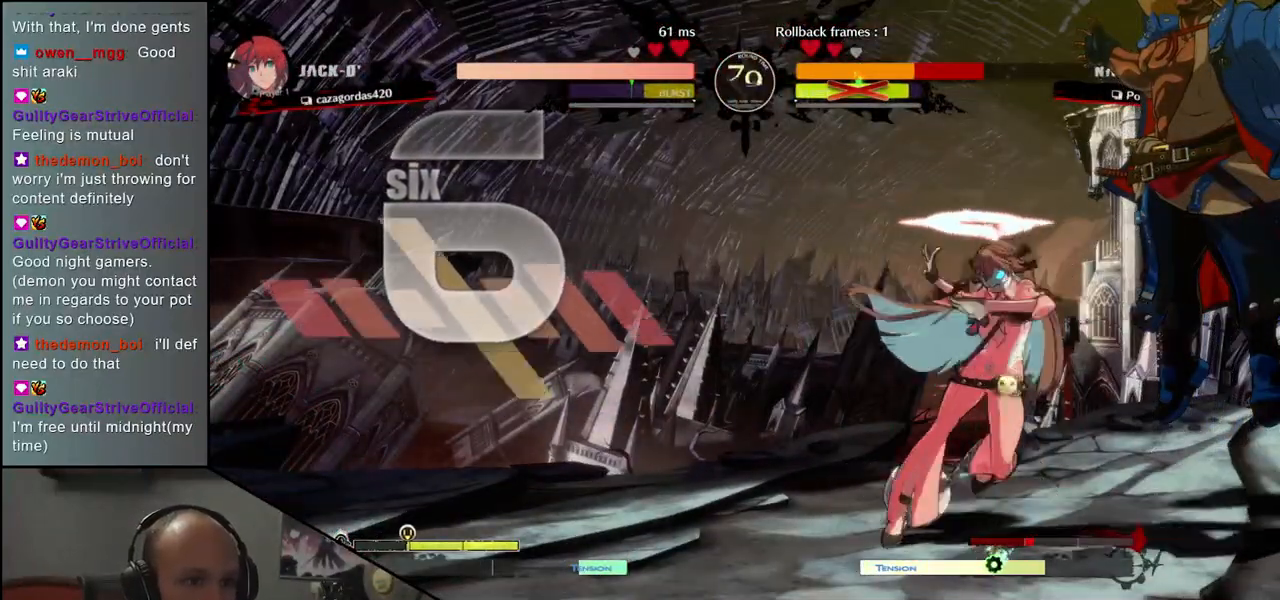
{"buttons": [], "left_stick": "center", "events": [[283, "left_stick", "center"]]}
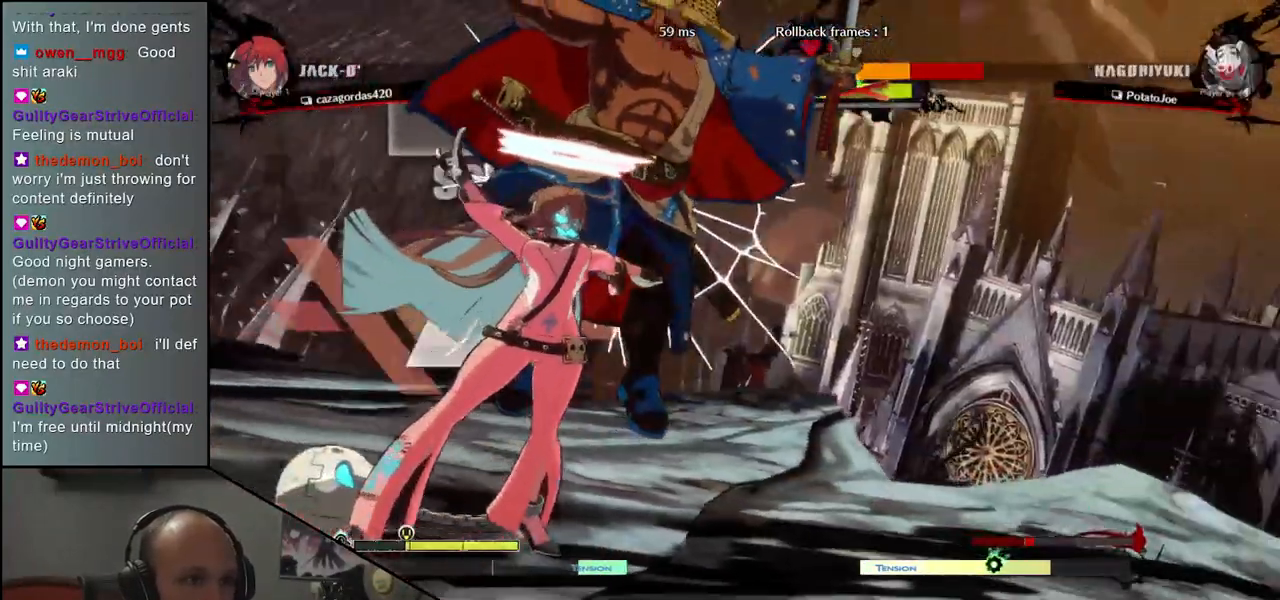
{"buttons": [], "left_stick": "center", "events": []}
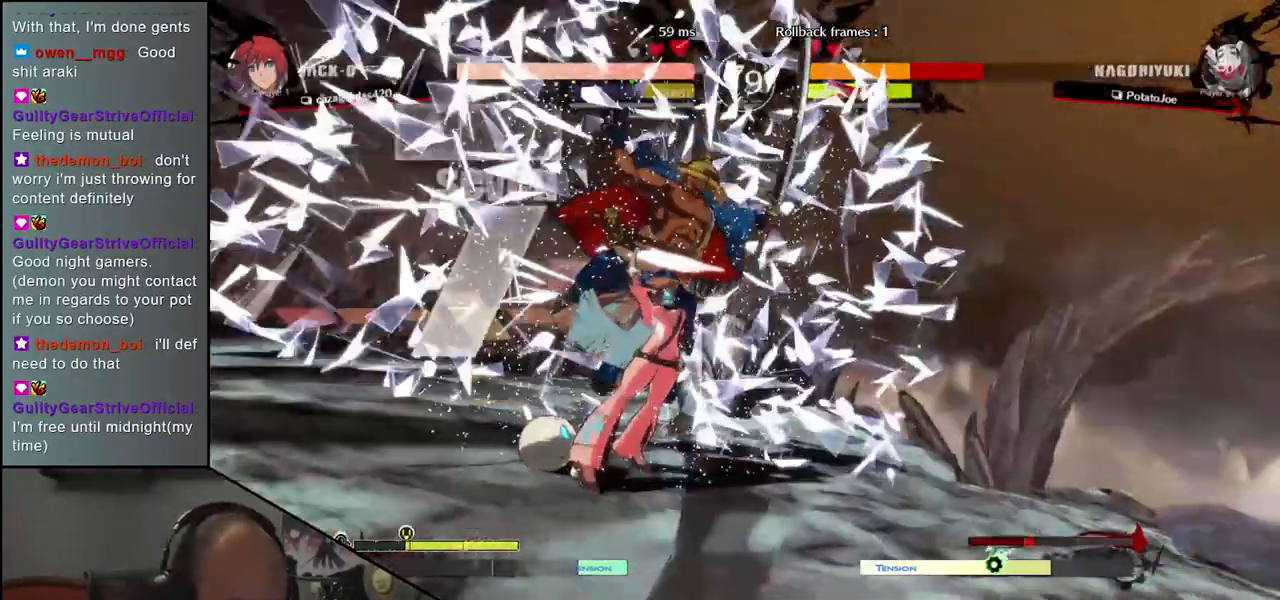
{"buttons": [], "left_stick": "left", "events": [[217, "left_stick", "left"]]}
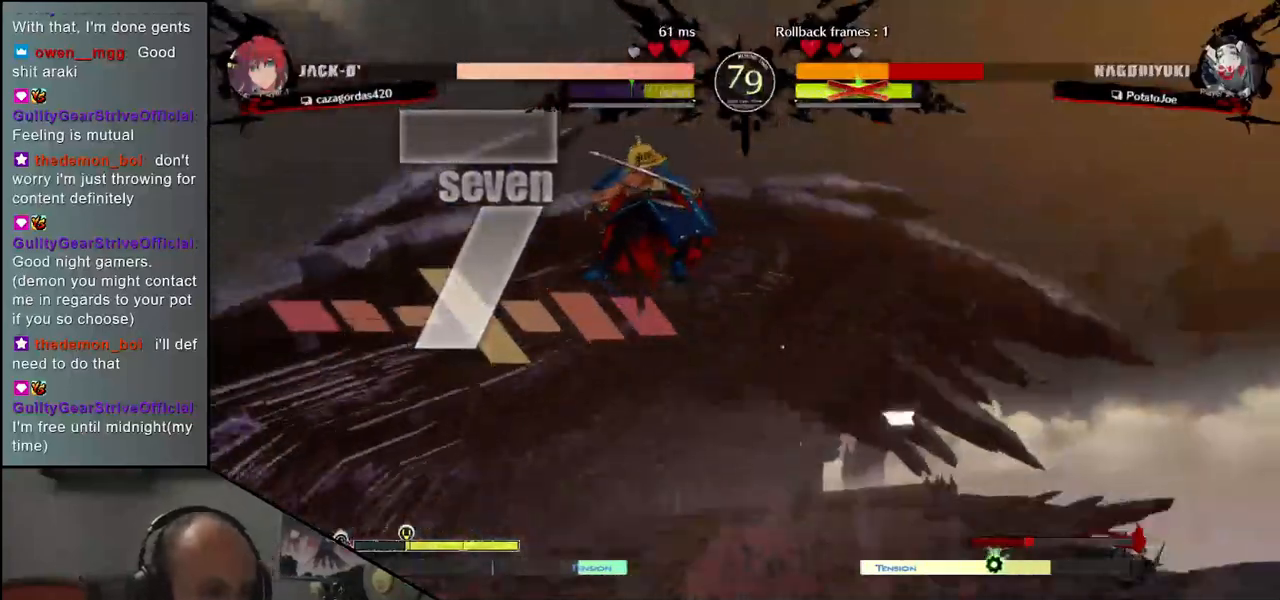
{"buttons": [], "left_stick": "left", "events": []}
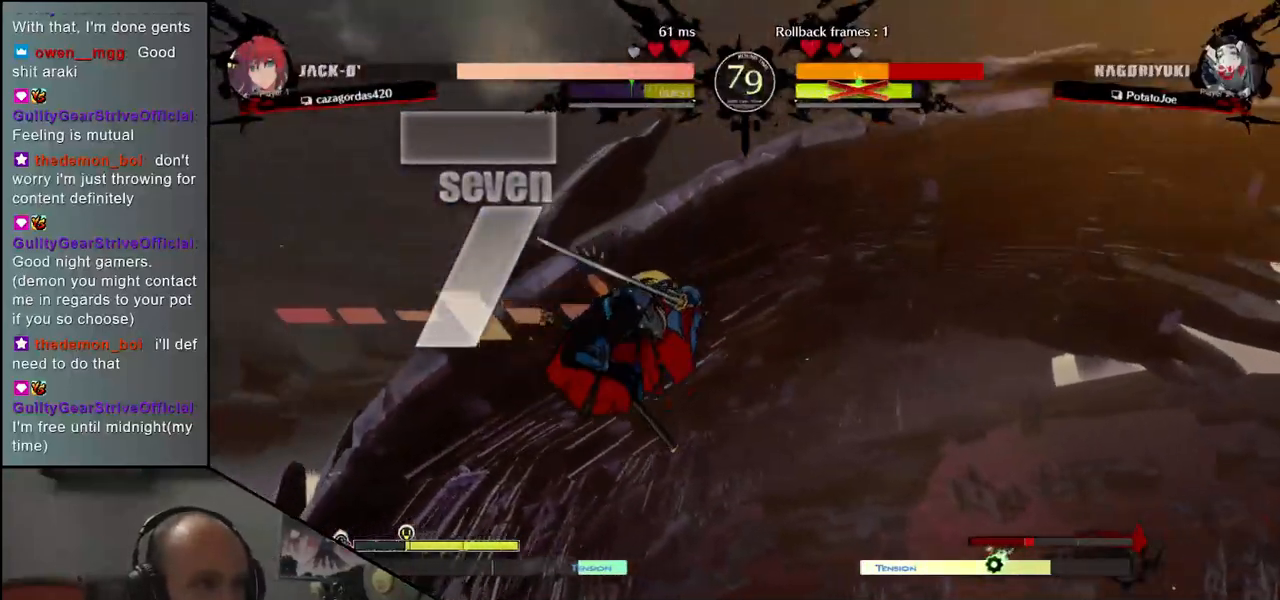
{"buttons": [], "left_stick": "left", "events": []}
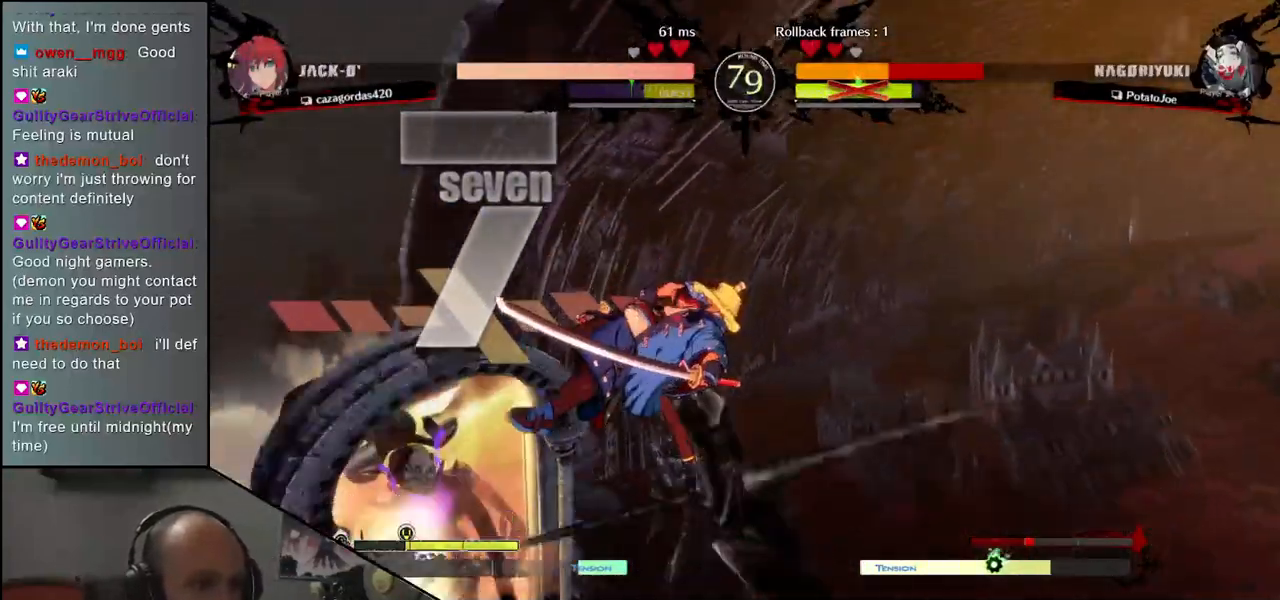
{"buttons": [], "left_stick": "left", "events": []}
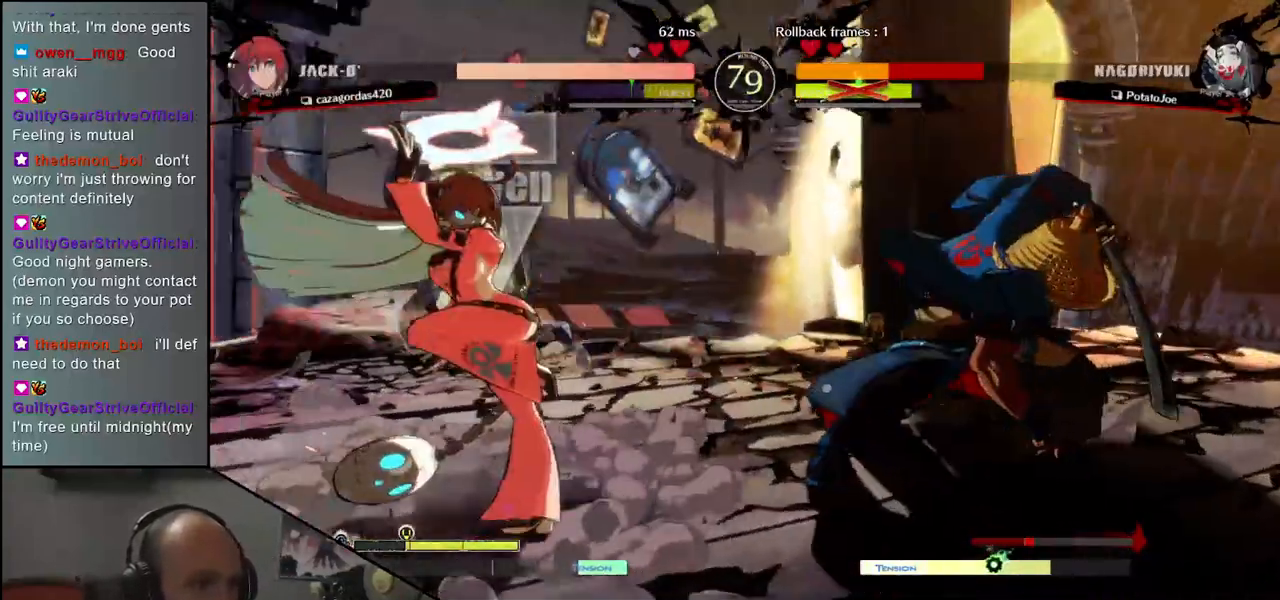
{"buttons": [], "left_stick": "left", "events": []}
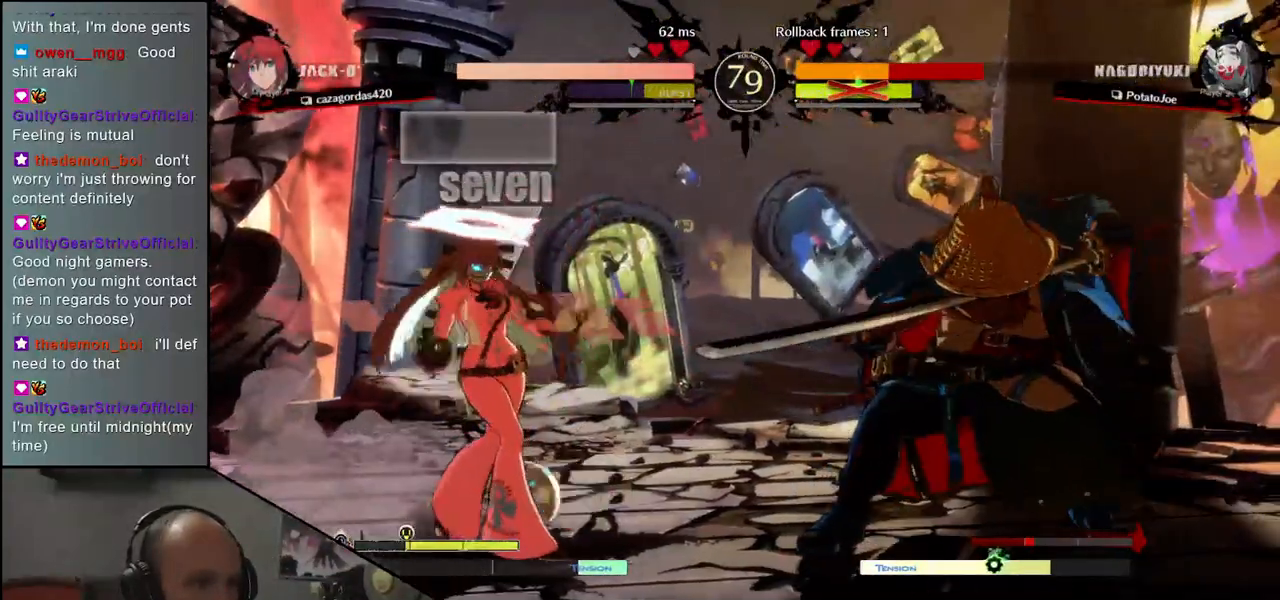
{"buttons": [], "left_stick": "center", "events": [[183, "R1", "down"], [267, "R1", "up"], [300, "left_stick", "center"]]}